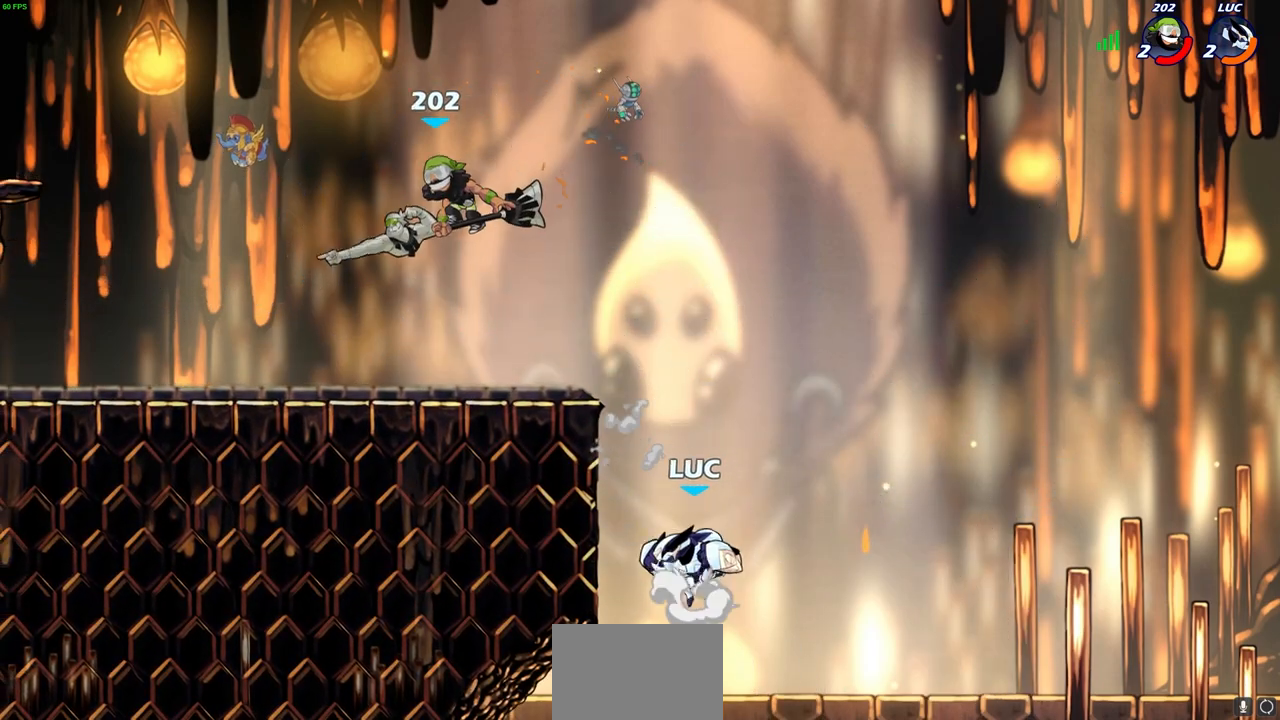
Gameplay with a controller (PlayStation layout); each line is a JSON object with the inputs held at the frame after it (dt_ms = milliseconds from this image to that frame). "events" lists button and stick changes between this image and that frame as [ms after this image, input, new state], when the widget could be followed in between.
{"dt_ms": 500, "buttons": ["CIRCLE", "R2"], "left_stick": "left", "right_stick": "center", "events": [[100, "CROSS", "up"], [150, "left_stick", "up-right"], [167, "CROSS", "down"], [333, "CROSS", "up"], [483, "R2", "down"], [483, "left_stick", "left"], [500, "CIRCLE", "down"]]}
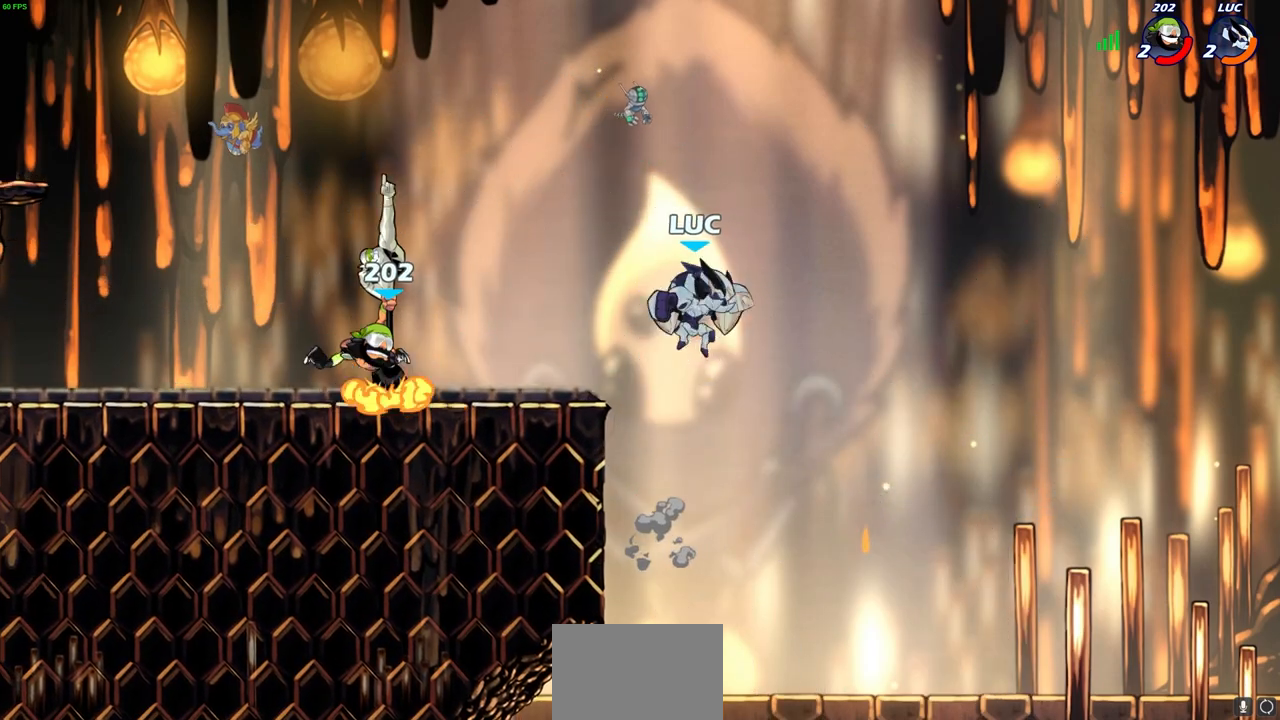
{"dt_ms": 500, "buttons": [], "left_stick": "center", "right_stick": "center", "events": [[83, "CIRCLE", "up"], [83, "R2", "up"], [117, "left_stick", "center"]]}
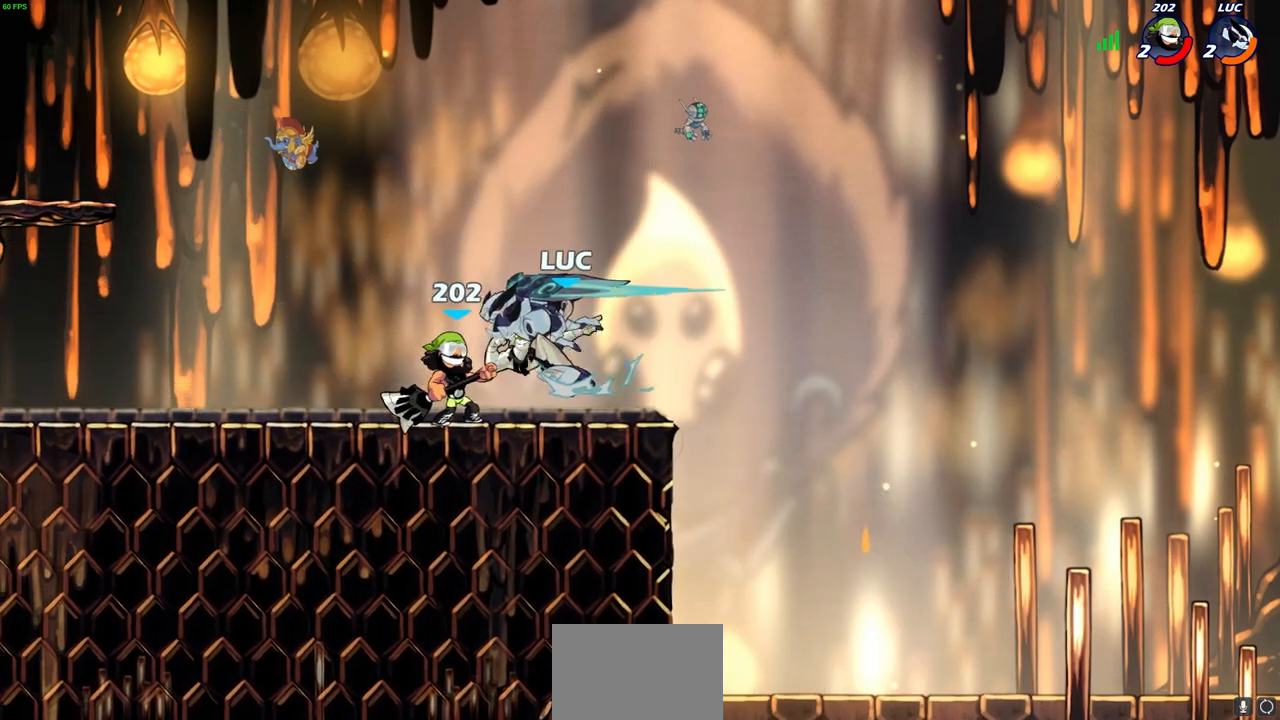
{"dt_ms": 500, "buttons": [], "left_stick": "left", "right_stick": "center", "events": [[317, "left_stick", "left"]]}
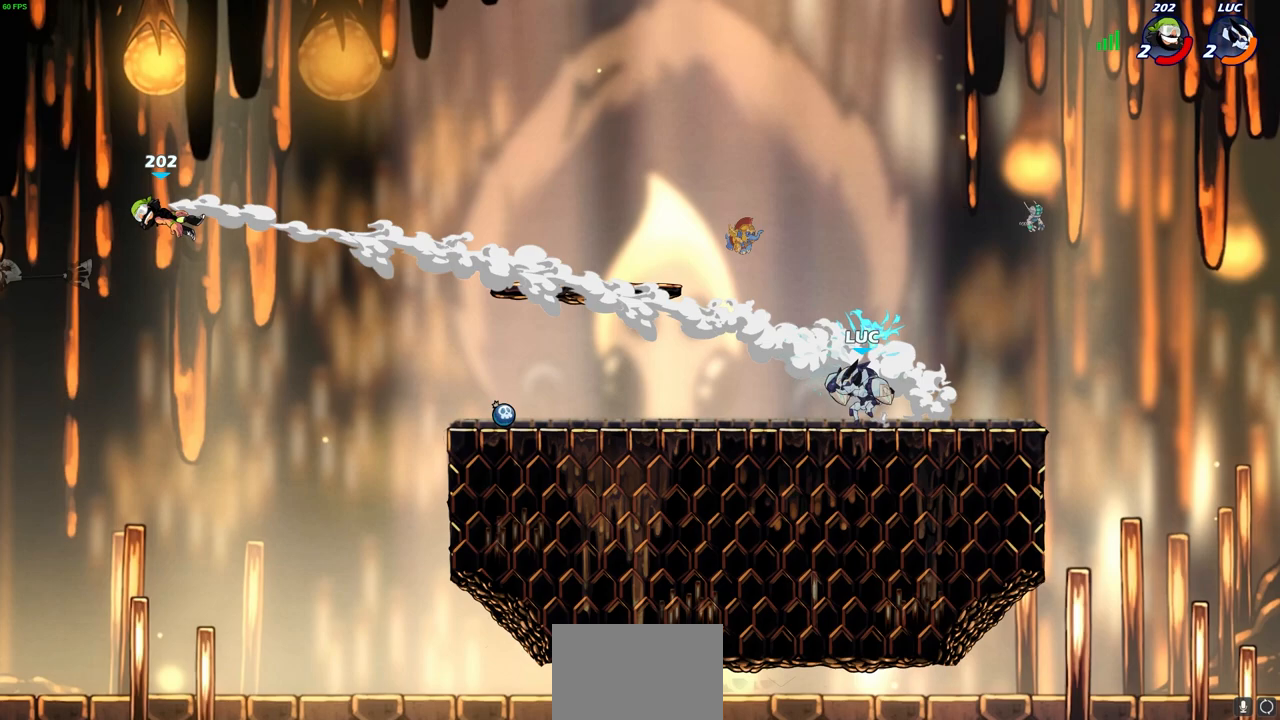
{"dt_ms": 500, "buttons": ["CROSS"], "left_stick": "up-left", "right_stick": "center", "events": [[167, "R2", "down"], [167, "left_stick", "up-left"], [200, "CROSS", "down"], [300, "R2", "up"], [317, "CROSS", "up"], [450, "CROSS", "down"]]}
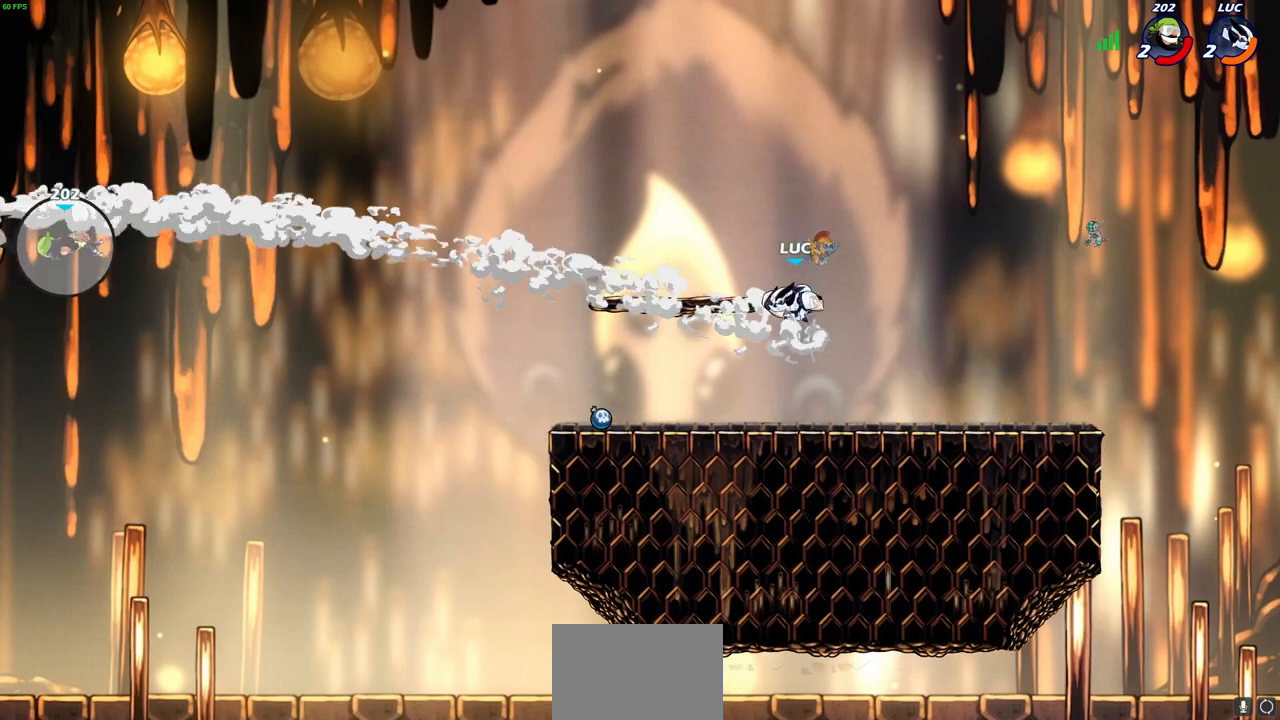
{"dt_ms": 500, "buttons": [], "left_stick": "right", "right_stick": "center", "events": [[117, "CROSS", "up"], [217, "left_stick", "up-right"], [317, "left_stick", "down-right"], [467, "left_stick", "right"]]}
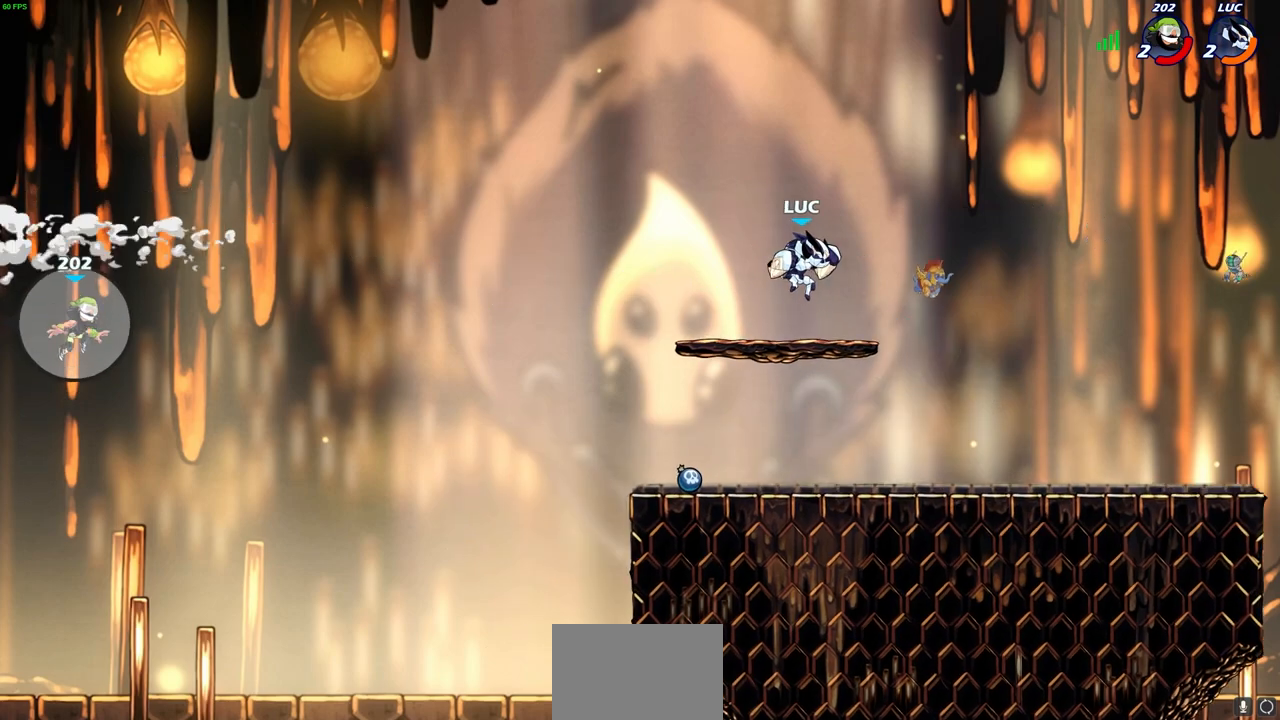
{"dt_ms": 500, "buttons": [], "left_stick": "center", "right_stick": "center", "events": [[17, "left_stick", "up-left"], [167, "R2", "down"], [250, "R2", "up"], [317, "R1", "down"], [367, "R1", "up"], [450, "left_stick", "center"]]}
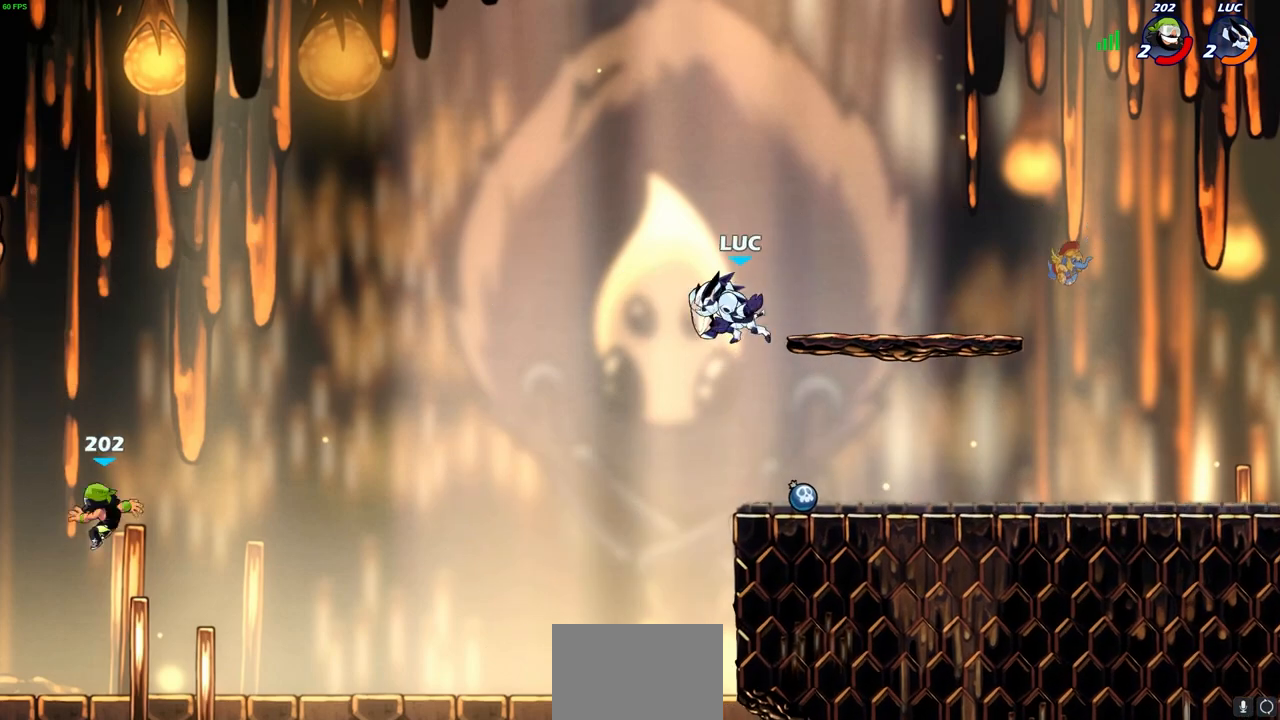
{"dt_ms": 500, "buttons": ["CROSS"], "left_stick": "right", "right_stick": "center", "events": [[183, "left_stick", "right"], [467, "CROSS", "down"]]}
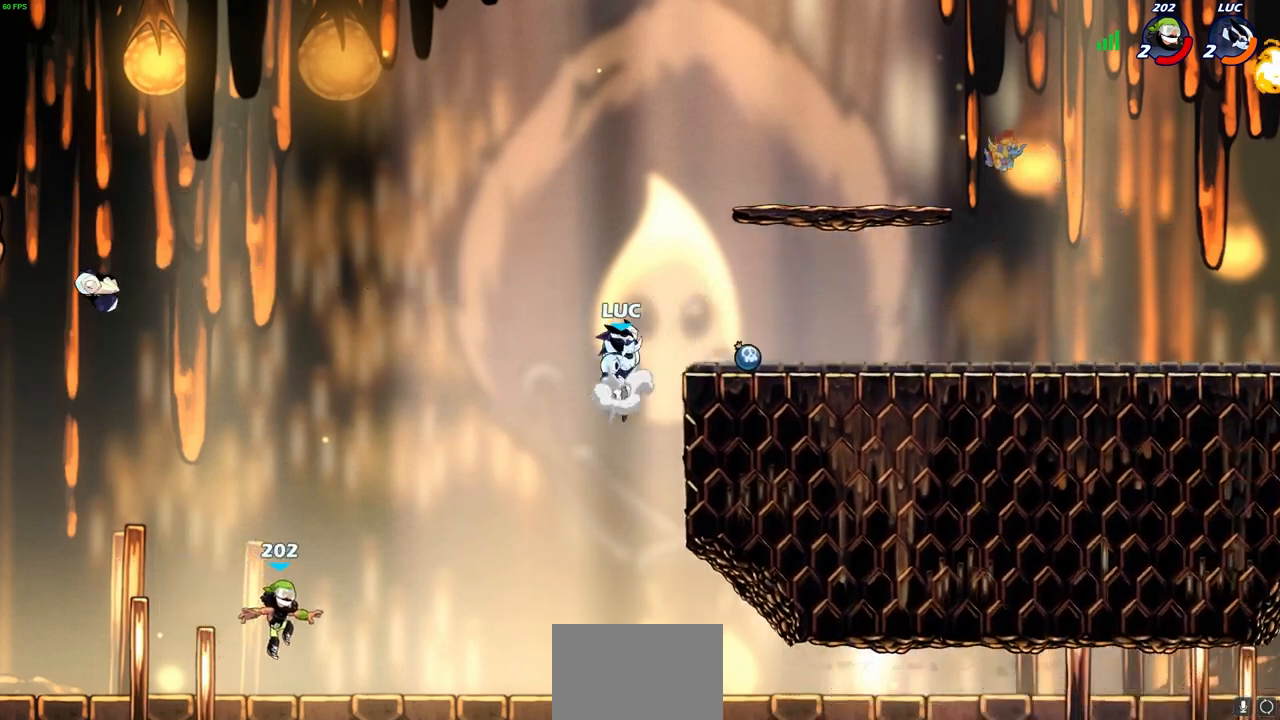
{"dt_ms": 500, "buttons": [], "left_stick": "right", "right_stick": "center", "events": [[67, "R1", "down"], [83, "CROSS", "up"], [150, "R1", "up"], [233, "left_stick", "down"], [350, "R1", "down"], [350, "left_stick", "right"], [433, "R1", "up"]]}
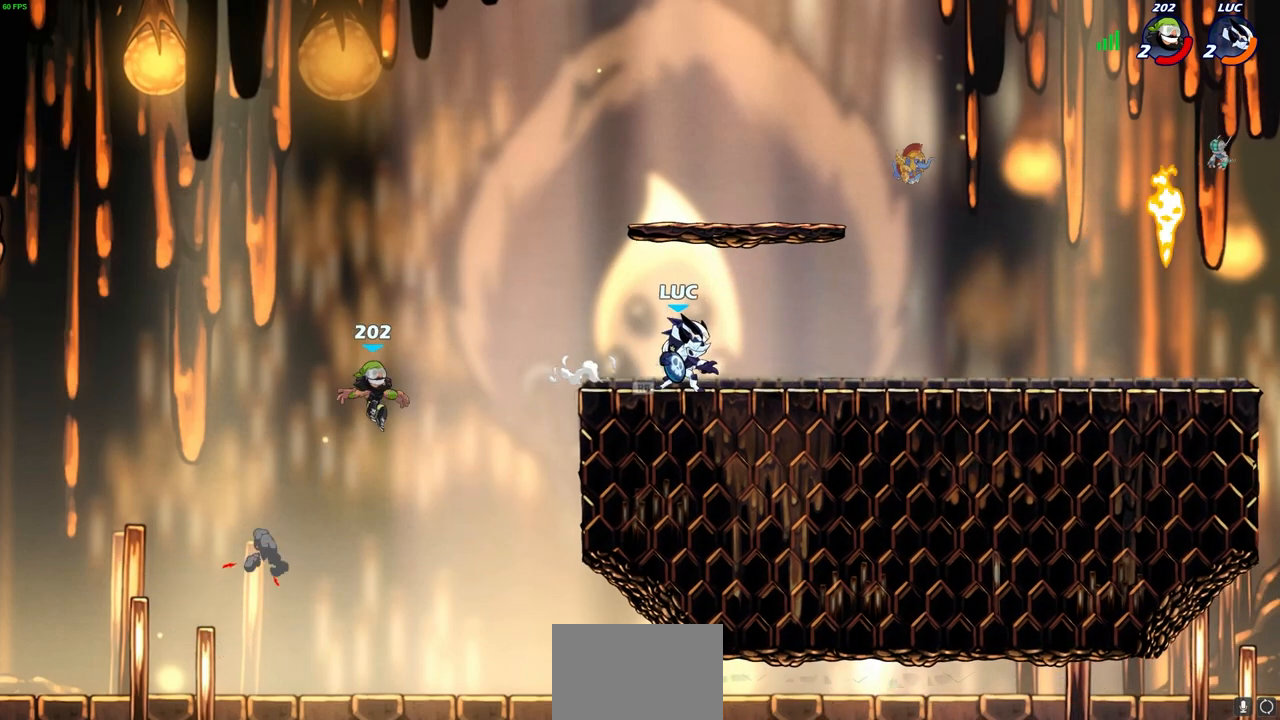
{"dt_ms": 500, "buttons": [], "left_stick": "center", "right_stick": "center", "events": [[83, "left_stick", "left"], [183, "CIRCLE", "down"], [183, "left_stick", "up-left"], [233, "CIRCLE", "up"], [283, "left_stick", "center"]]}
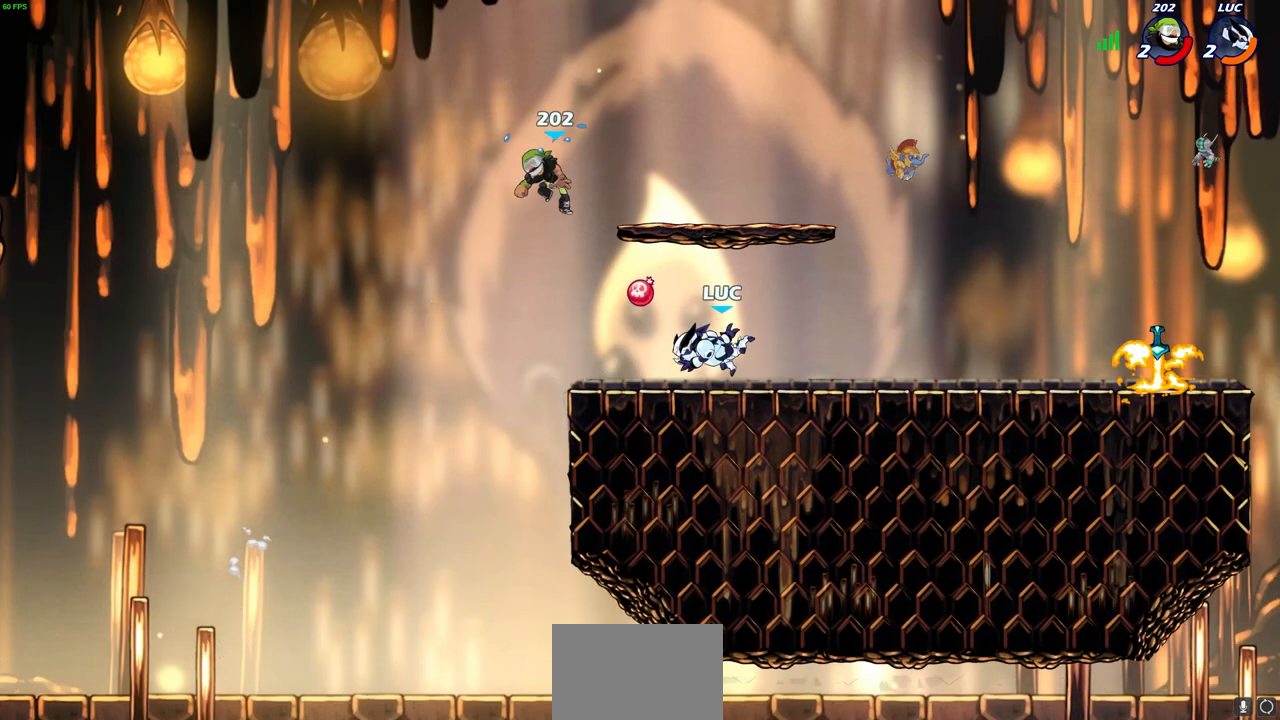
{"dt_ms": 500, "buttons": [], "left_stick": "left", "right_stick": "center", "events": [[117, "CROSS", "down"], [167, "CIRCLE", "down"], [167, "CROSS", "up"], [200, "left_stick", "up-right"], [250, "CIRCLE", "up"], [383, "left_stick", "left"]]}
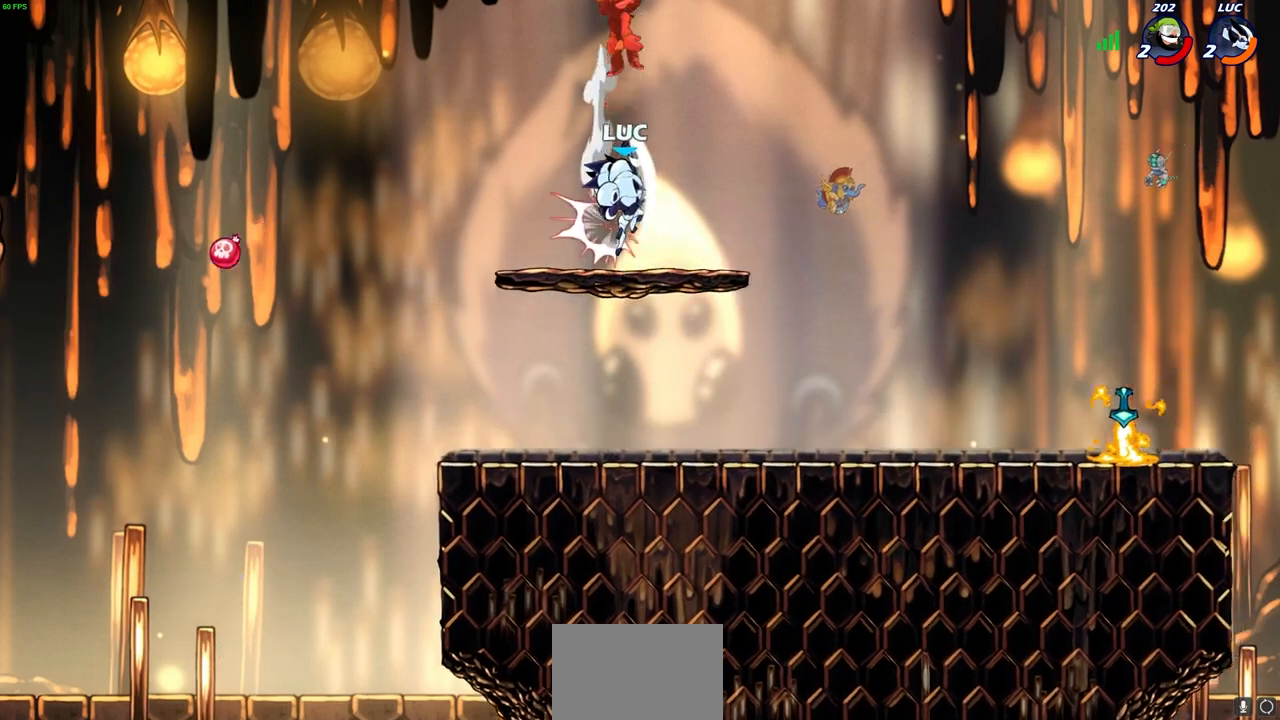
{"dt_ms": 500, "buttons": [], "left_stick": "up-right", "right_stick": "center", "events": [[50, "left_stick", "up-right"], [233, "left_stick", "down-right"], [300, "left_stick", "down-left"], [500, "left_stick", "up-right"]]}
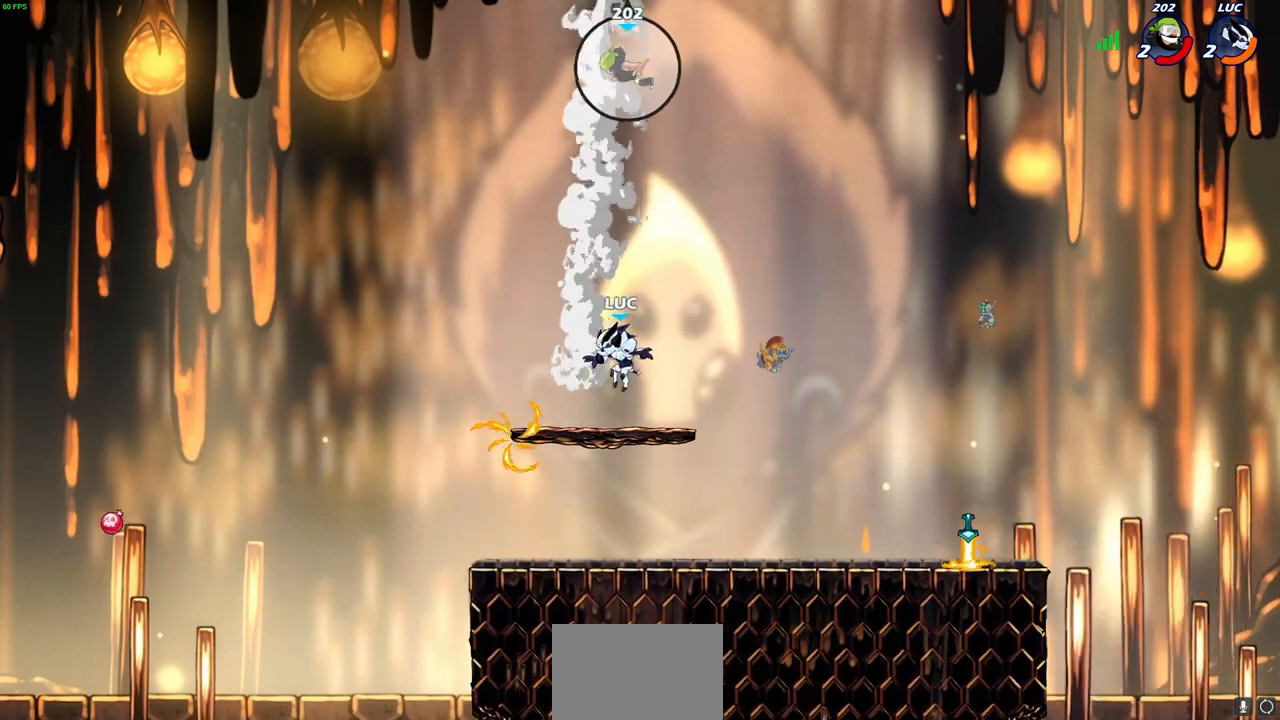
{"dt_ms": 500, "buttons": [], "left_stick": "center", "right_stick": "center", "events": [[367, "left_stick", "center"], [417, "left_stick", "right"], [500, "left_stick", "center"]]}
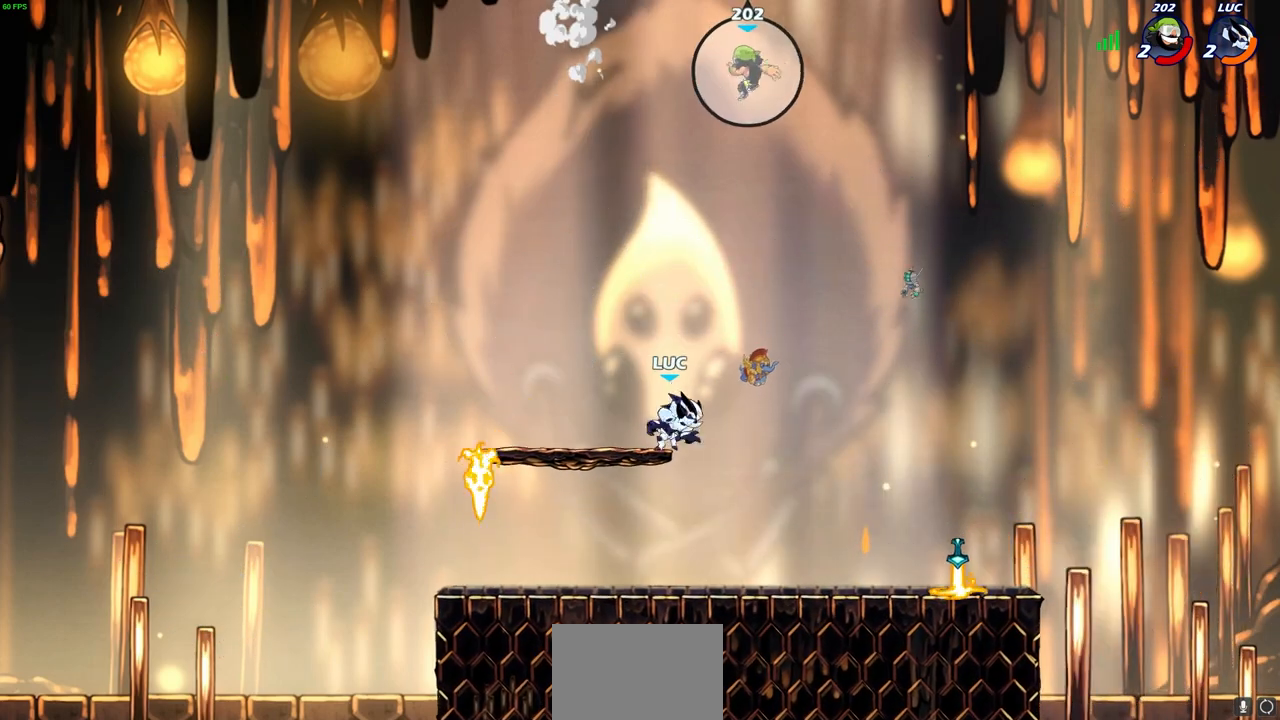
{"dt_ms": 500, "buttons": [], "left_stick": "right", "right_stick": "center", "events": [[133, "left_stick", "right"]]}
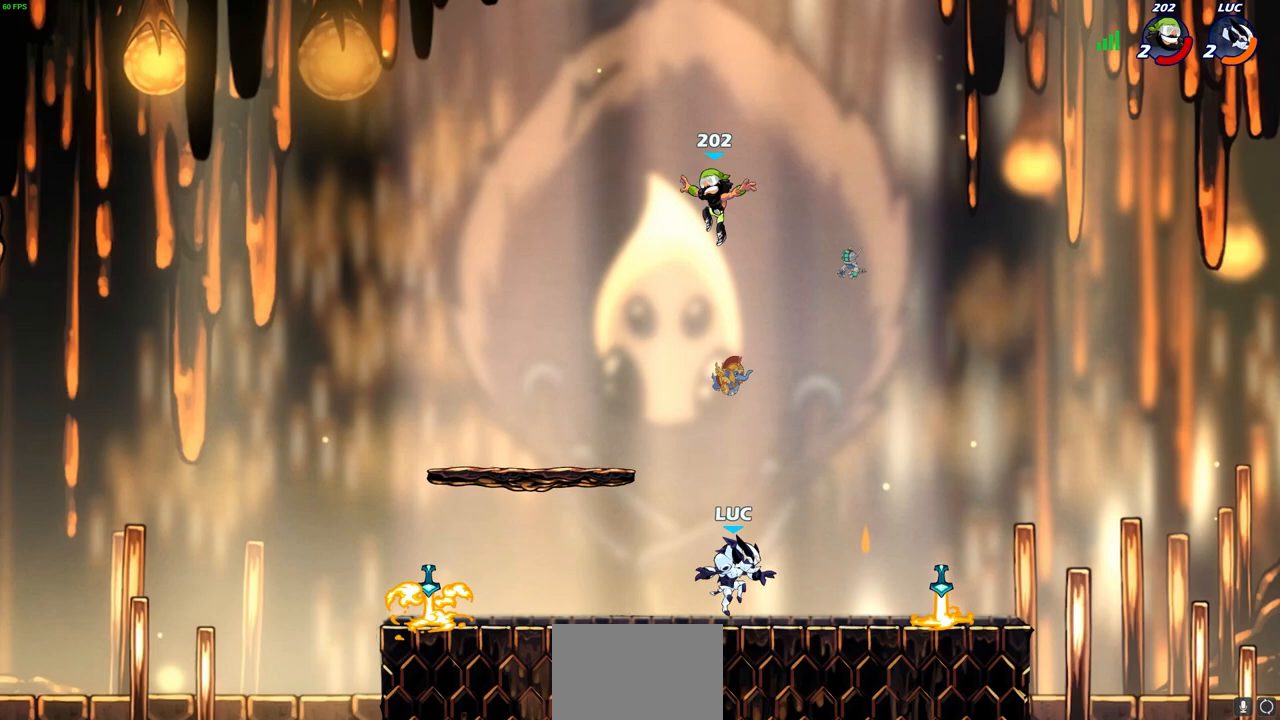
{"dt_ms": 500, "buttons": [], "left_stick": "left", "right_stick": "center", "events": [[83, "left_stick", "left"]]}
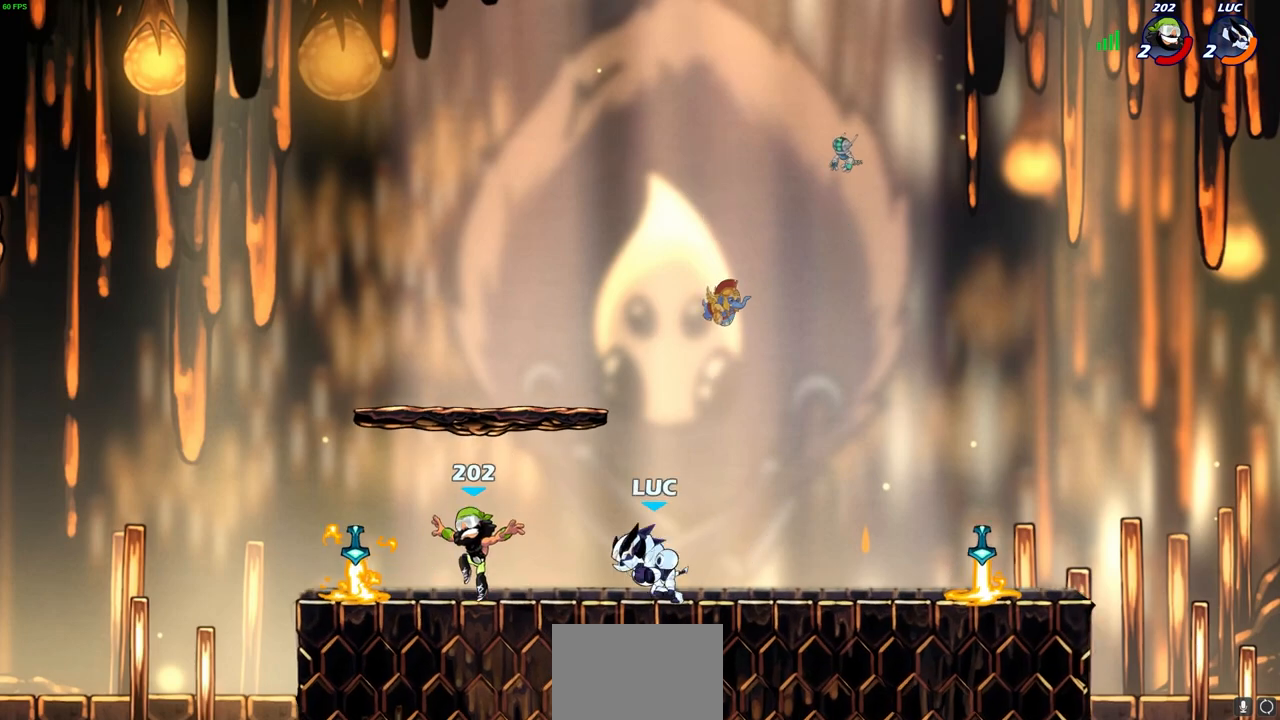
{"dt_ms": 500, "buttons": [], "left_stick": "center", "right_stick": "center", "events": [[133, "CIRCLE", "down"], [133, "R2", "down"], [217, "CIRCLE", "up"], [217, "R2", "up"], [267, "left_stick", "center"]]}
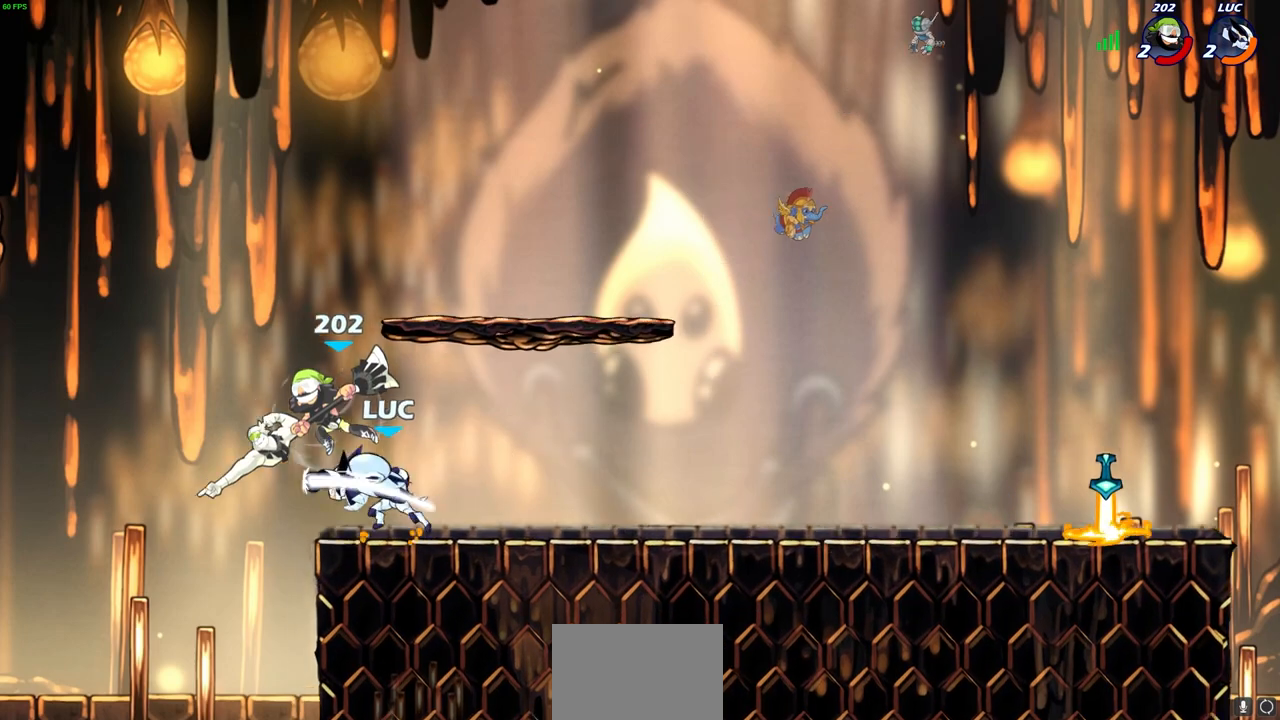
{"dt_ms": 500, "buttons": [], "left_stick": "down-right", "right_stick": "center", "events": [[400, "left_stick", "down-right"]]}
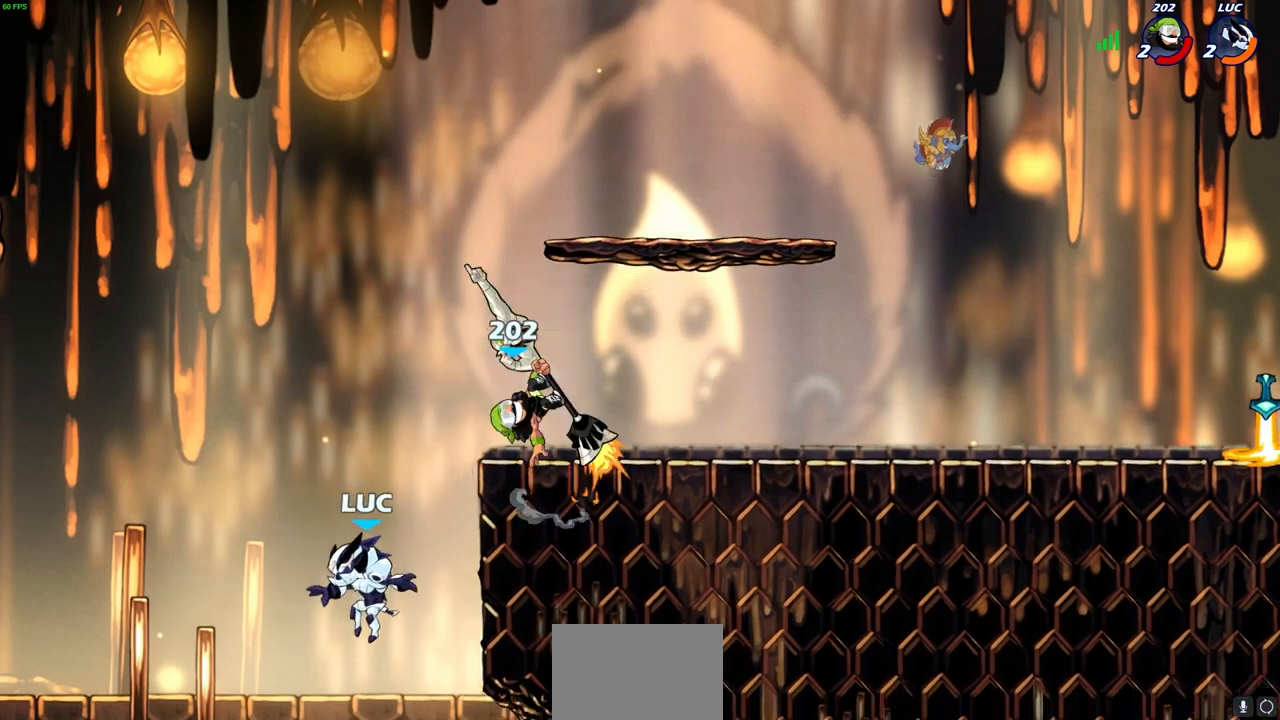
{"dt_ms": 1000, "buttons": ["CROSS", "R2"], "left_stick": "up", "right_stick": "center"}
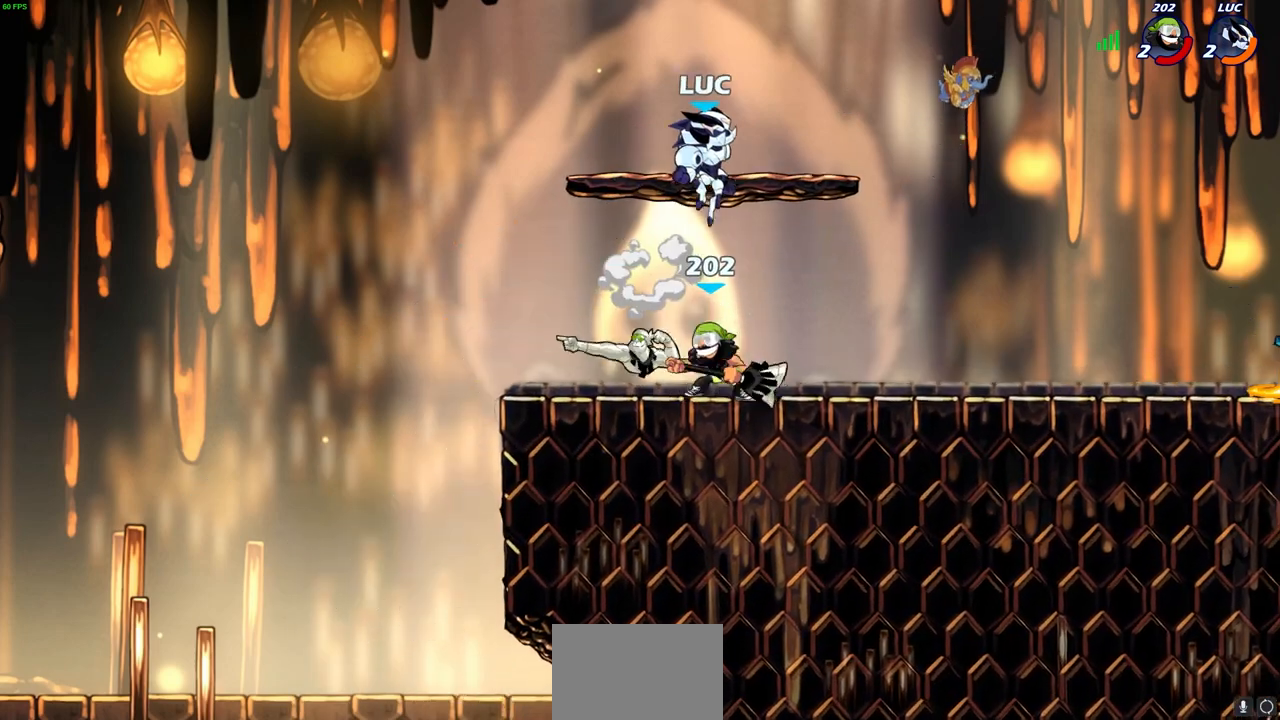
{"dt_ms": 500, "buttons": [], "left_stick": "left", "right_stick": "center", "events": [[17, "CROSS", "up"], [133, "left_stick", "up-left"], [217, "R2", "up"], [233, "left_stick", "left"], [333, "left_stick", "down-left"], [467, "left_stick", "left"]]}
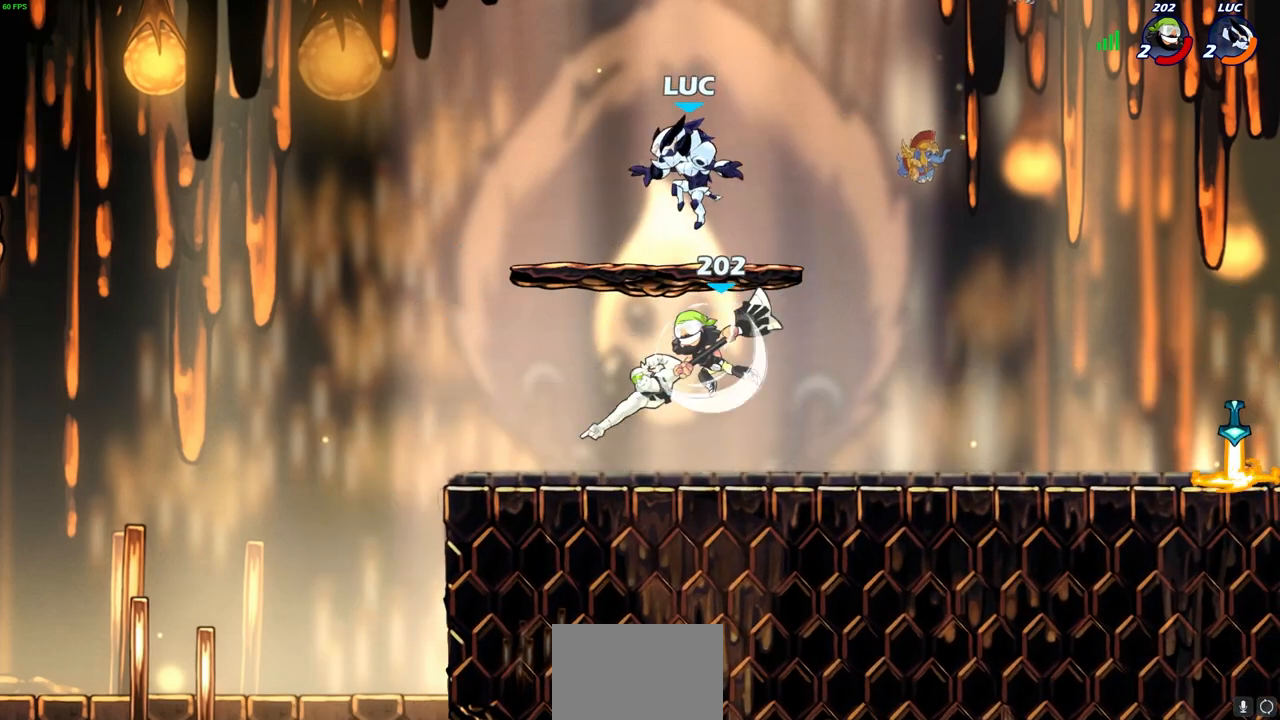
{"dt_ms": 500, "buttons": [], "left_stick": "center", "right_stick": "center", "events": [[100, "left_stick", "down-left"], [333, "left_stick", "right"], [483, "left_stick", "center"]]}
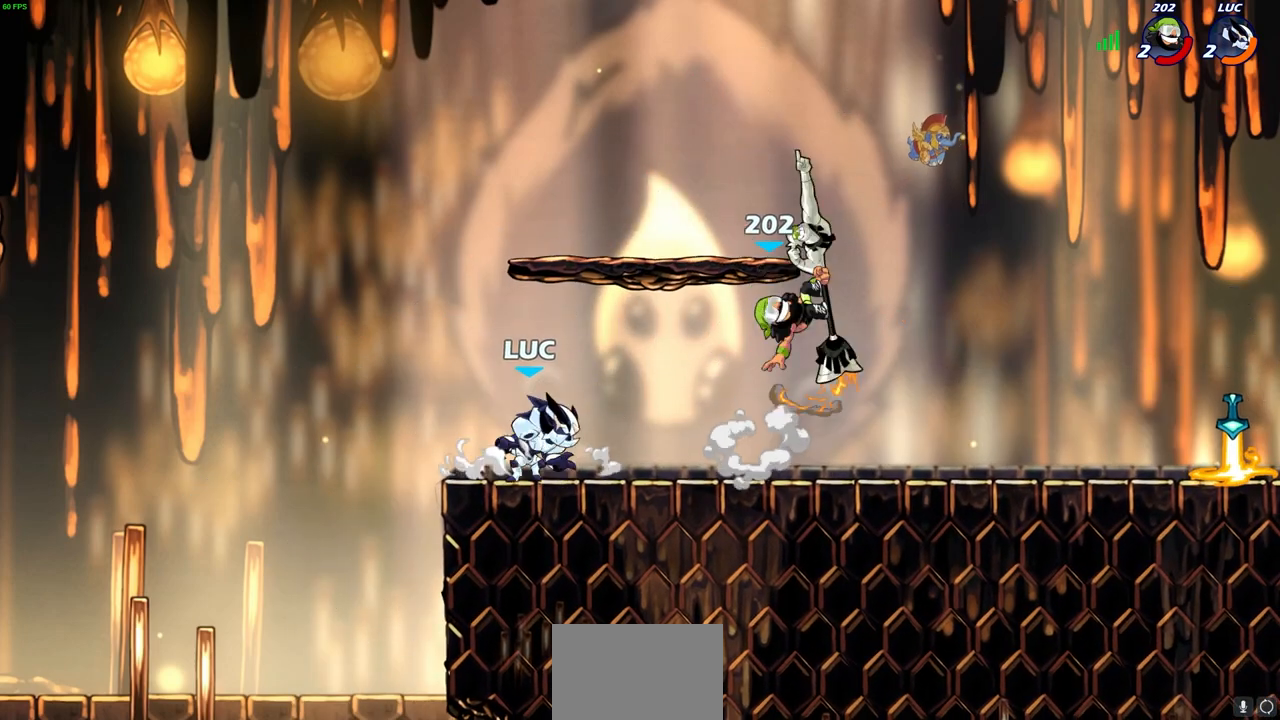
{"dt_ms": 500, "buttons": ["R2"], "left_stick": "right", "right_stick": "center", "events": [[200, "left_stick", "right"], [317, "R2", "down"], [417, "CROSS", "down"], [500, "CROSS", "up"]]}
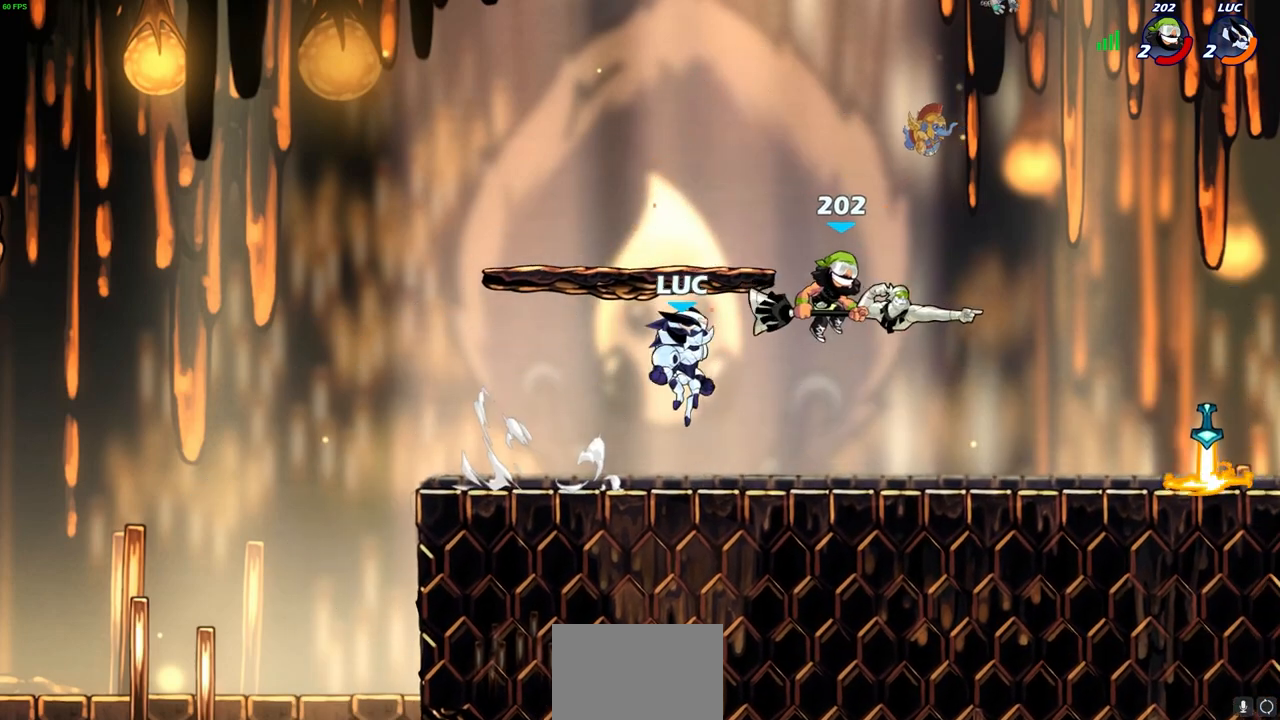
{"dt_ms": 500, "buttons": [], "left_stick": "left", "right_stick": "center", "events": [[17, "R2", "up"], [83, "SQUARE", "down"], [150, "SQUARE", "up"], [333, "left_stick", "center"], [433, "left_stick", "left"]]}
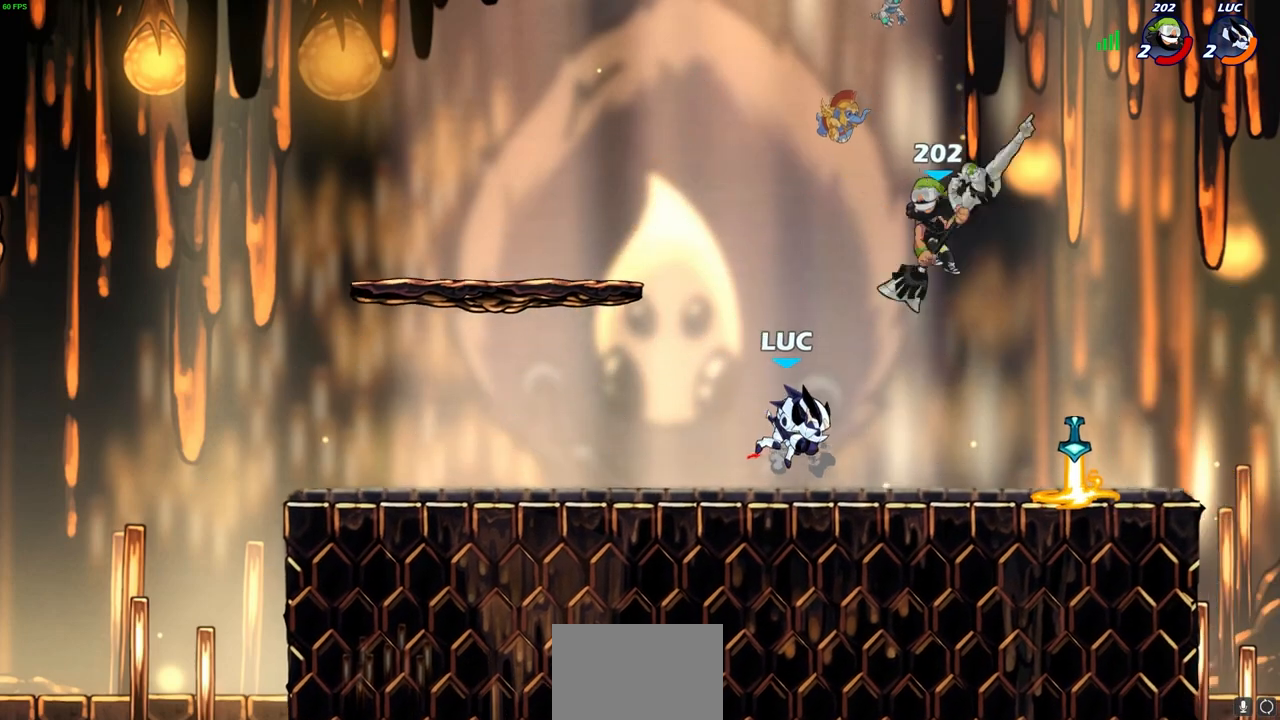
{"dt_ms": 500, "buttons": [], "left_stick": "left", "right_stick": "center", "events": []}
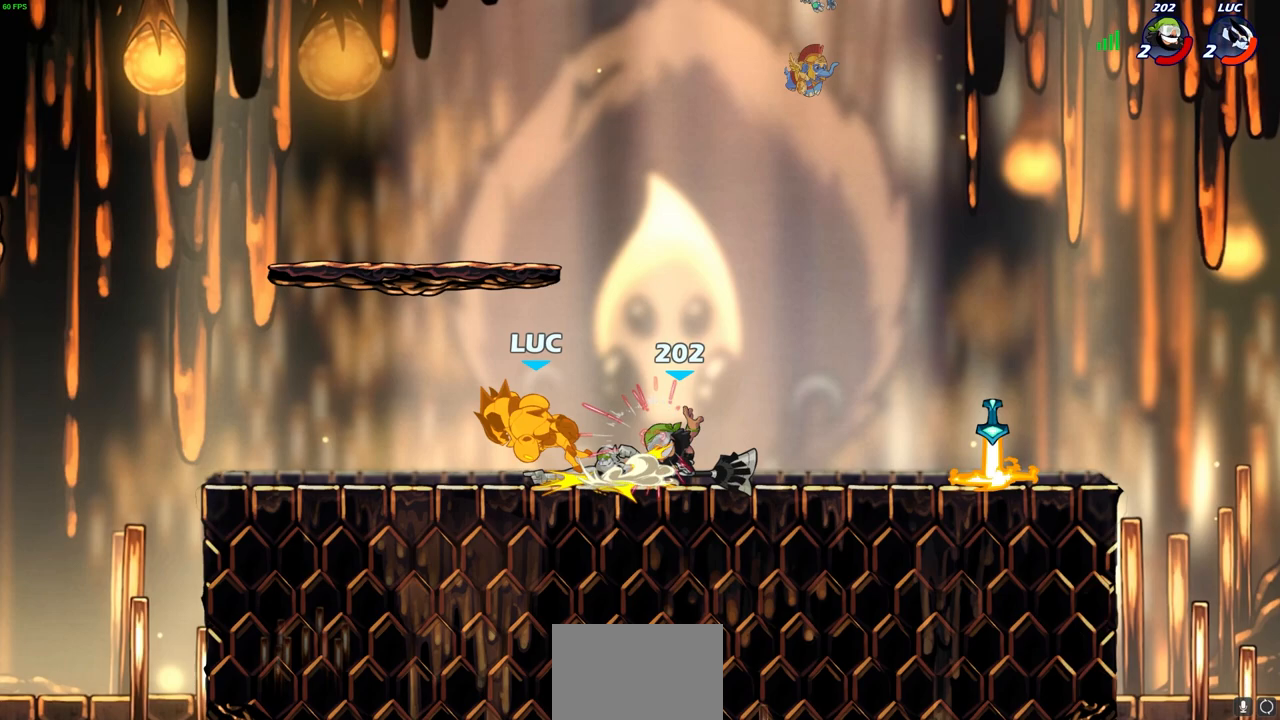
{"dt_ms": 500, "buttons": [], "left_stick": "right", "right_stick": "center", "events": [[83, "left_stick", "up"], [250, "left_stick", "left"], [333, "L2", "down"], [383, "left_stick", "right"], [467, "L2", "up"]]}
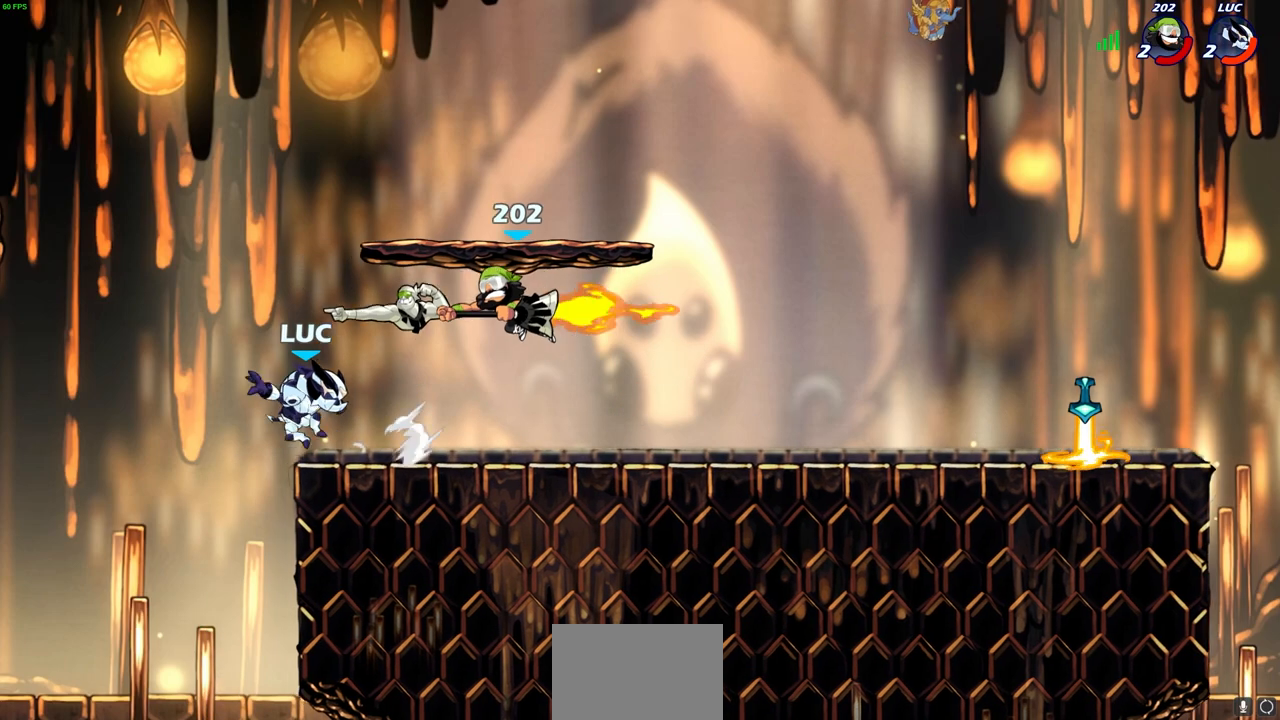
{"dt_ms": 500, "buttons": [], "left_stick": "right", "right_stick": "center", "events": [[250, "CROSS", "down"], [333, "CIRCLE", "down"], [350, "CROSS", "up"], [417, "CIRCLE", "up"]]}
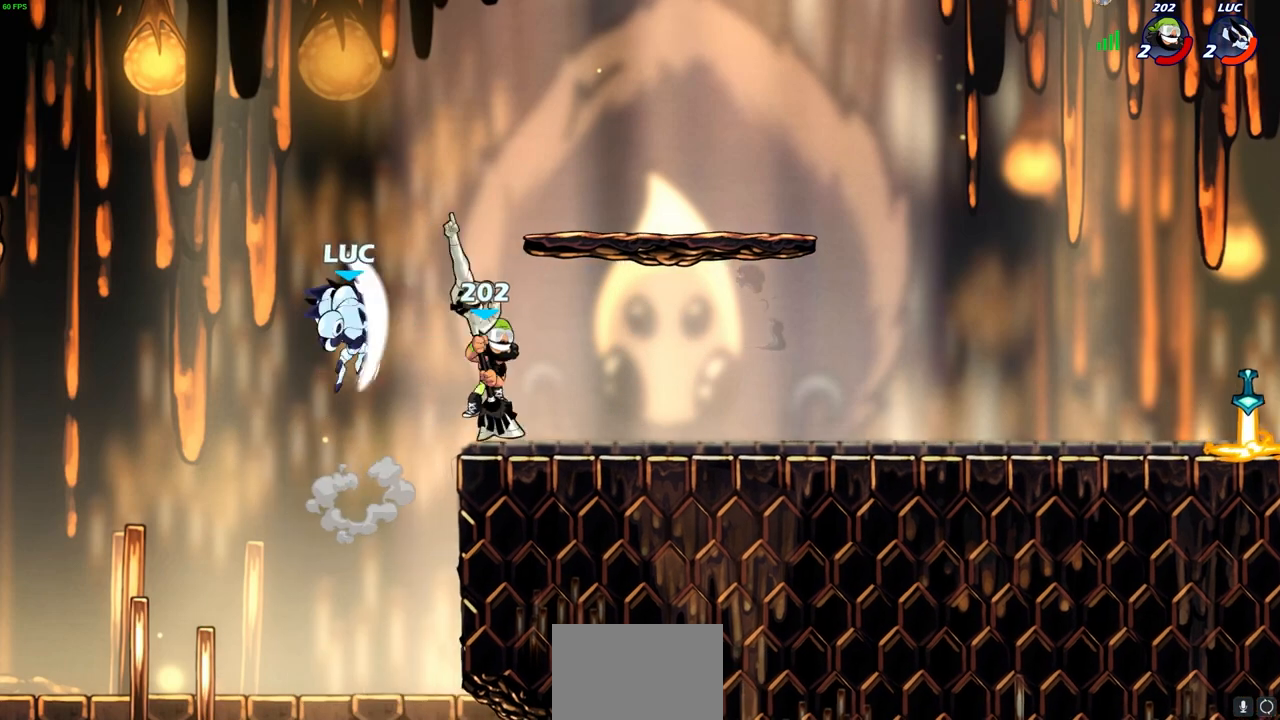
{"dt_ms": 500, "buttons": [], "left_stick": "down-left", "right_stick": "center", "events": [[333, "left_stick", "center"], [383, "left_stick", "left"], [467, "left_stick", "down-left"]]}
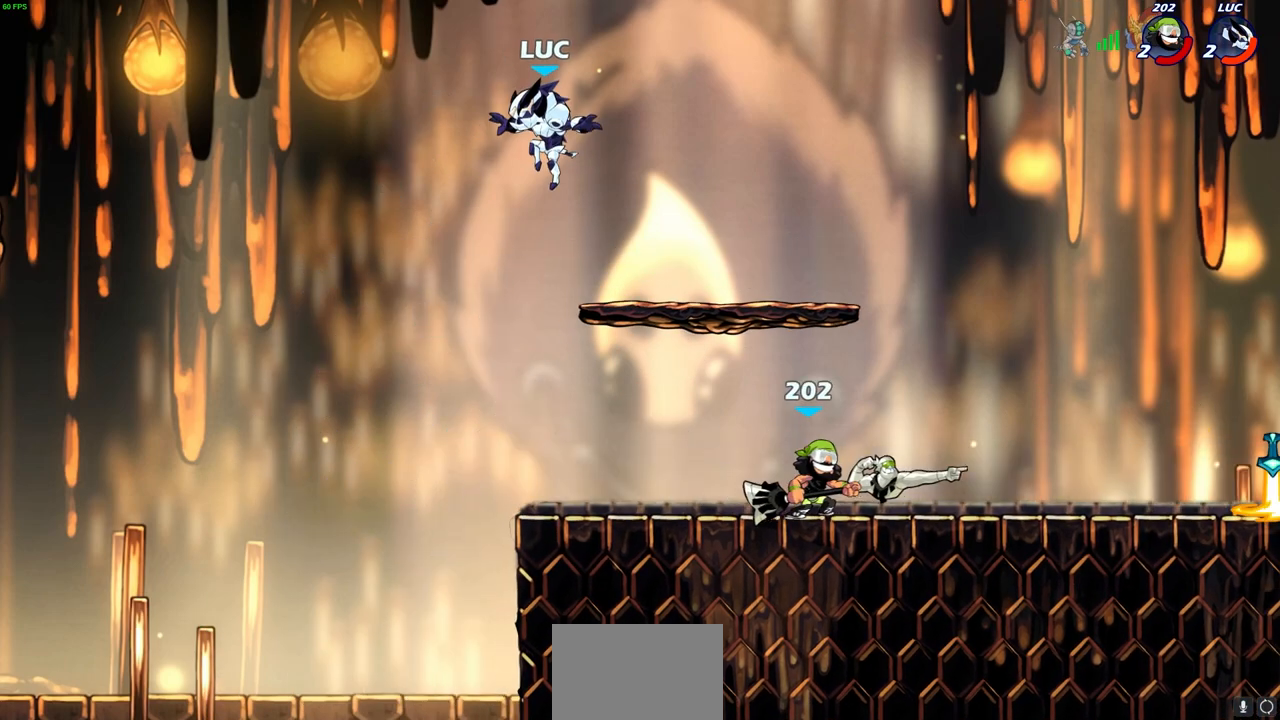
{"dt_ms": 500, "buttons": [], "left_stick": "right", "right_stick": "center", "events": [[150, "left_stick", "down-right"], [433, "left_stick", "right"]]}
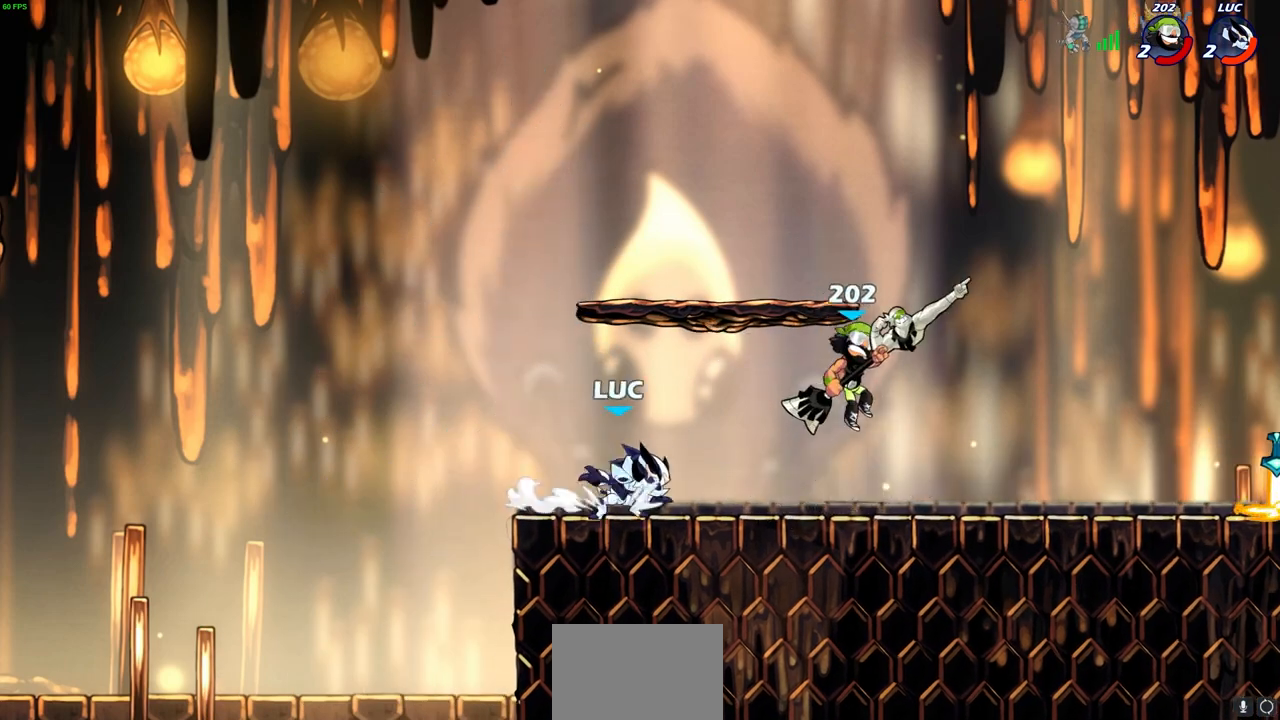
{"dt_ms": 500, "buttons": [], "left_stick": "center", "right_stick": "center", "events": [[33, "R2", "down"], [167, "R2", "up"], [283, "SQUARE", "down"], [333, "left_stick", "center"], [367, "SQUARE", "up"]]}
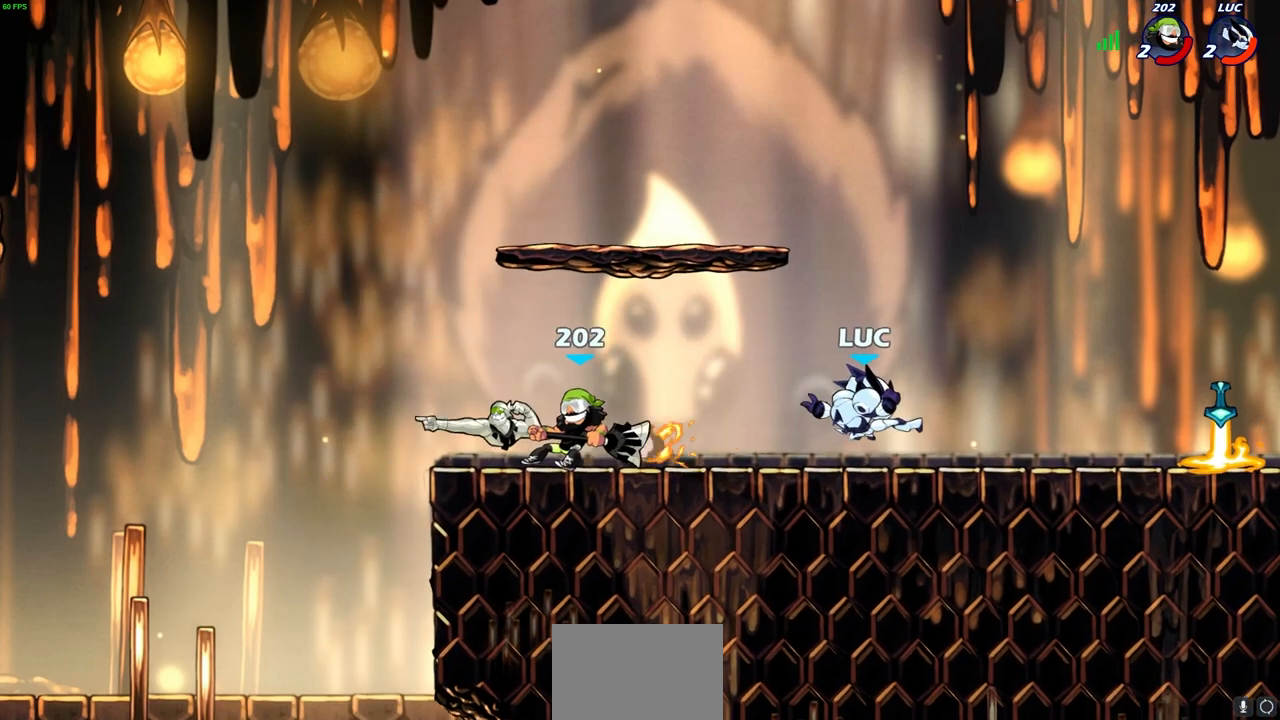
{"dt_ms": 500, "buttons": [], "left_stick": "right", "right_stick": "center", "events": [[100, "left_stick", "right"], [300, "R2", "down"], [467, "R2", "up"]]}
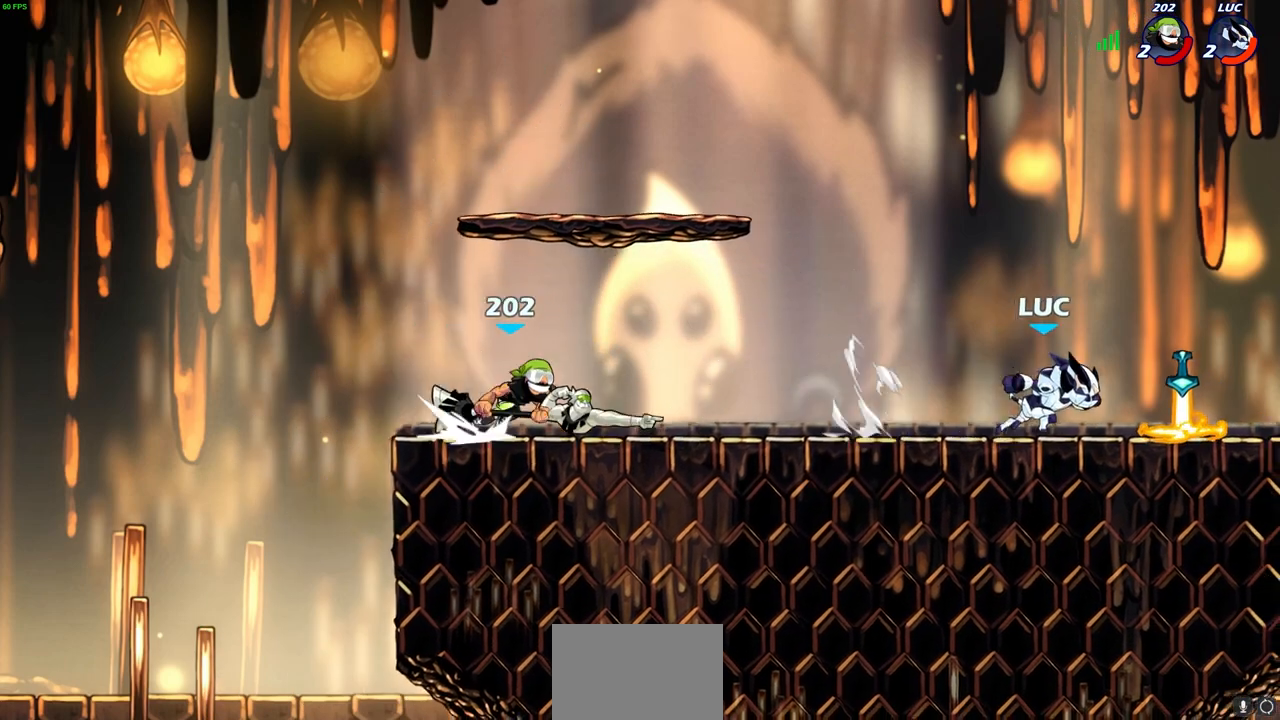
{"dt_ms": 500, "buttons": ["CIRCLE"], "left_stick": "up-left", "right_stick": "center", "events": [[167, "R1", "down"], [267, "R1", "up"], [317, "left_stick", "up-left"], [500, "CIRCLE", "down"]]}
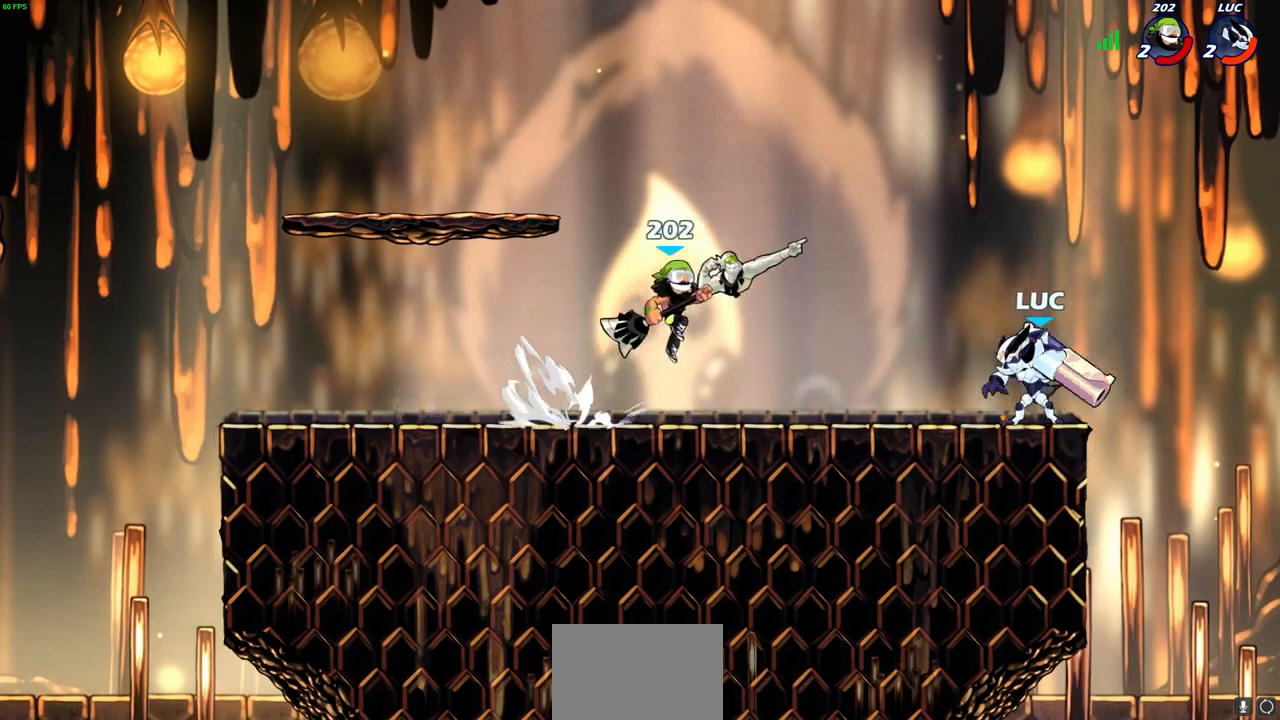
{"dt_ms": 500, "buttons": [], "left_stick": "center", "right_stick": "center", "events": [[83, "CIRCLE", "up"], [100, "left_stick", "center"]]}
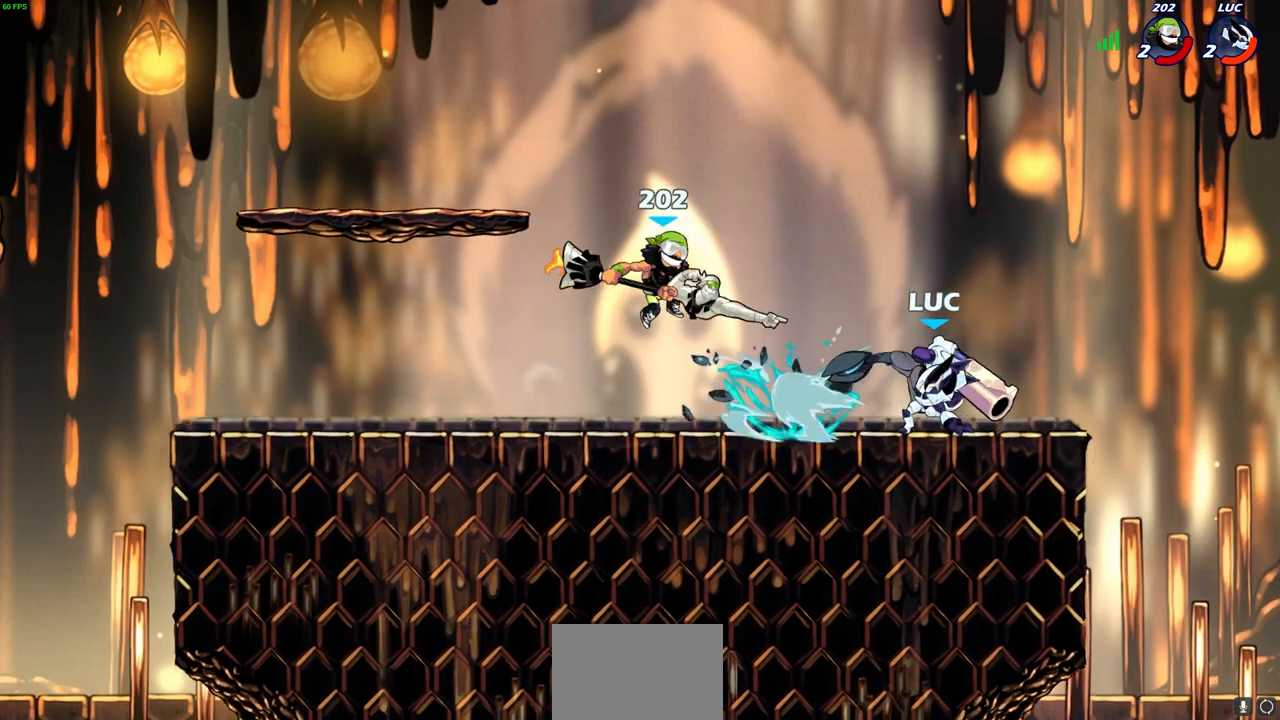
{"dt_ms": 500, "buttons": [], "left_stick": "up-left", "right_stick": "center", "events": [[133, "left_stick", "right"], [333, "CROSS", "down"], [433, "CROSS", "up"], [483, "left_stick", "up-left"]]}